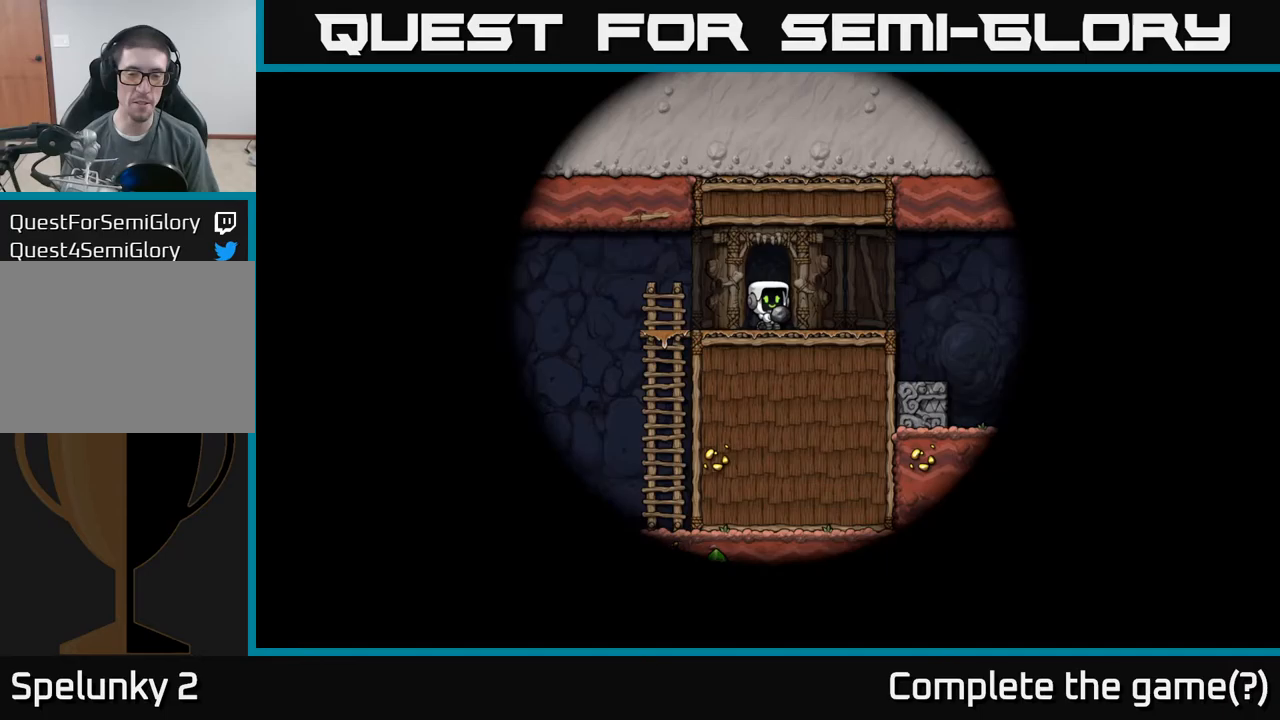
Gameplay with a controller (Xbox layout); each line is a JSON object with the inputs held at the frame after it. "events" lists button and stick changes between this image and that frame as [ms after this image, input, new state], when the widget could be followed in between. Not read: L3 R3 right_stick.
{"buttons": [], "left_stick": "center", "events": []}
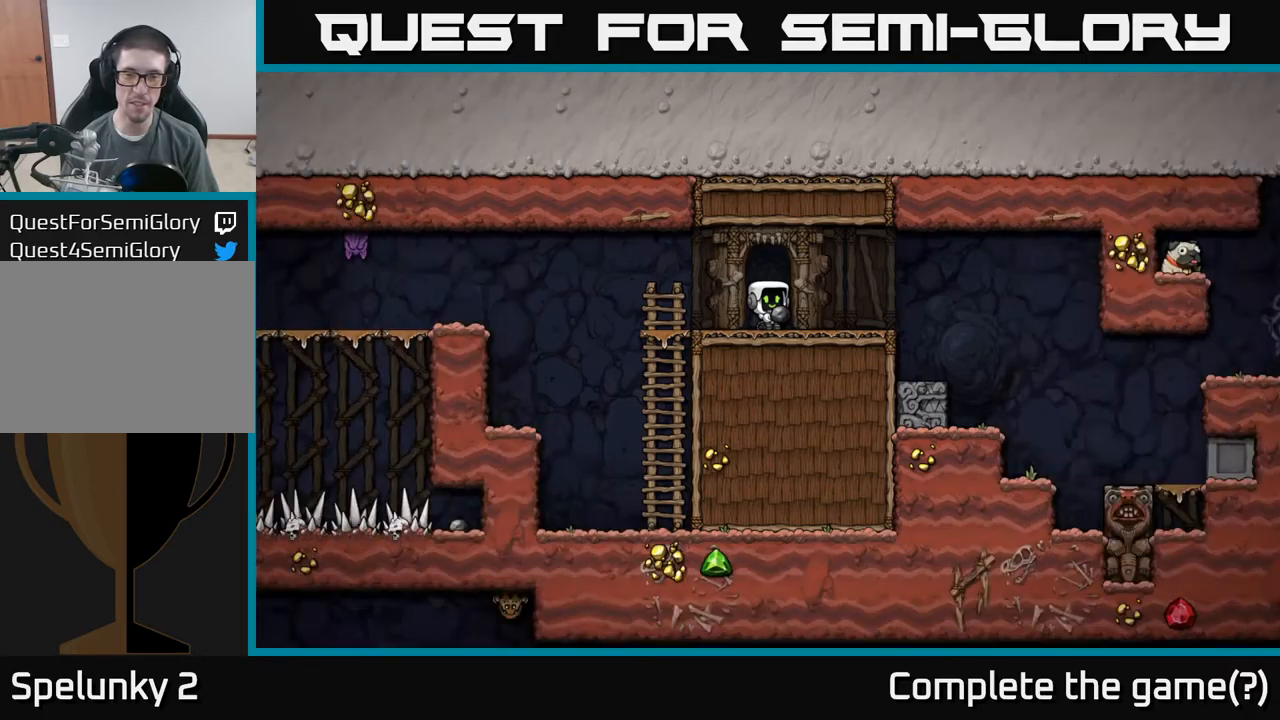
{"buttons": [], "left_stick": "down", "events": [[183, "left_stick", "right"], [383, "left_stick", "center"], [433, "left_stick", "down"], [467, "A", "down"], [500, "A", "up"]]}
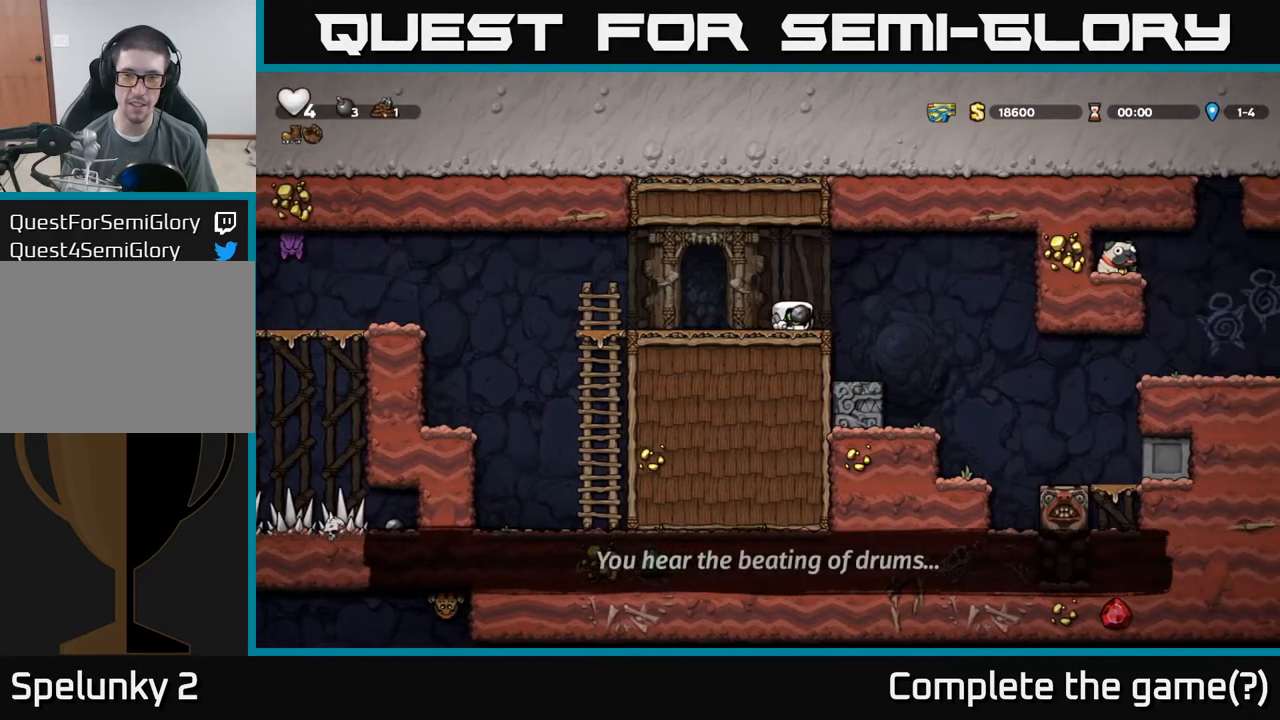
{"buttons": [], "left_stick": "center", "events": [[117, "X", "down"], [200, "X", "up"], [267, "left_stick", "center"]]}
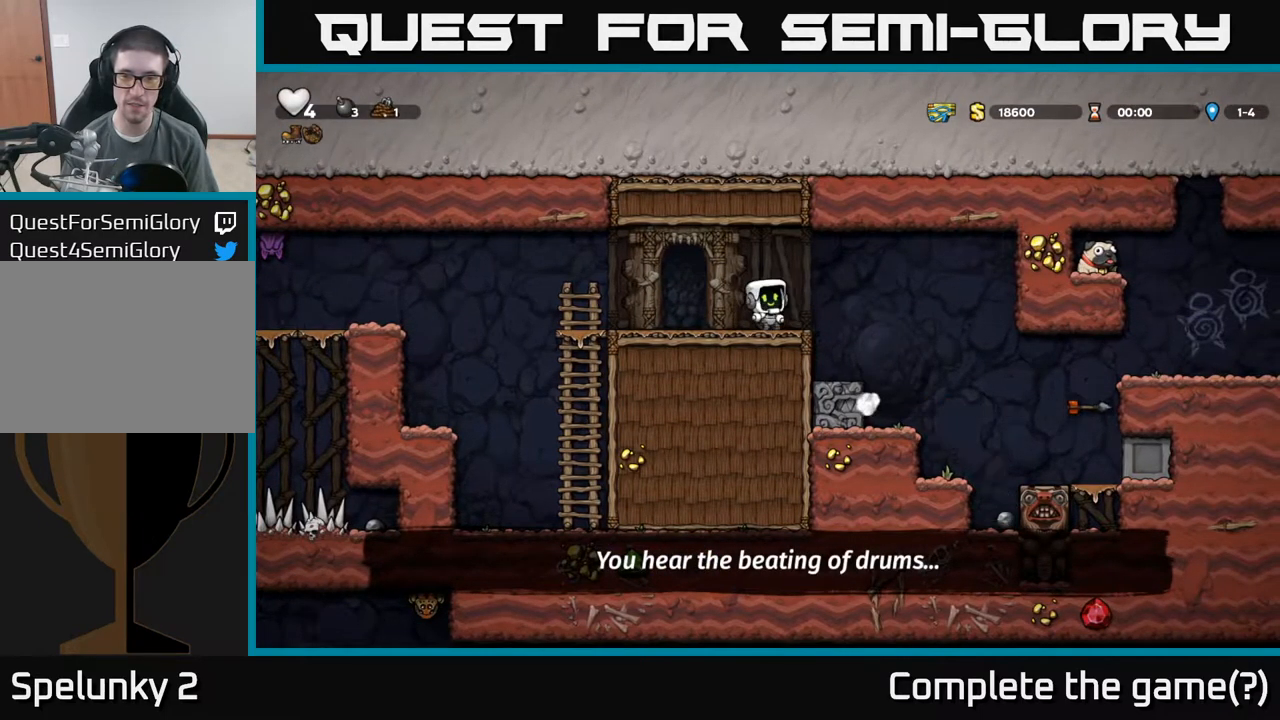
{"buttons": [], "left_stick": "right", "events": [[83, "left_stick", "right"], [200, "A", "down"], [267, "A", "up"]]}
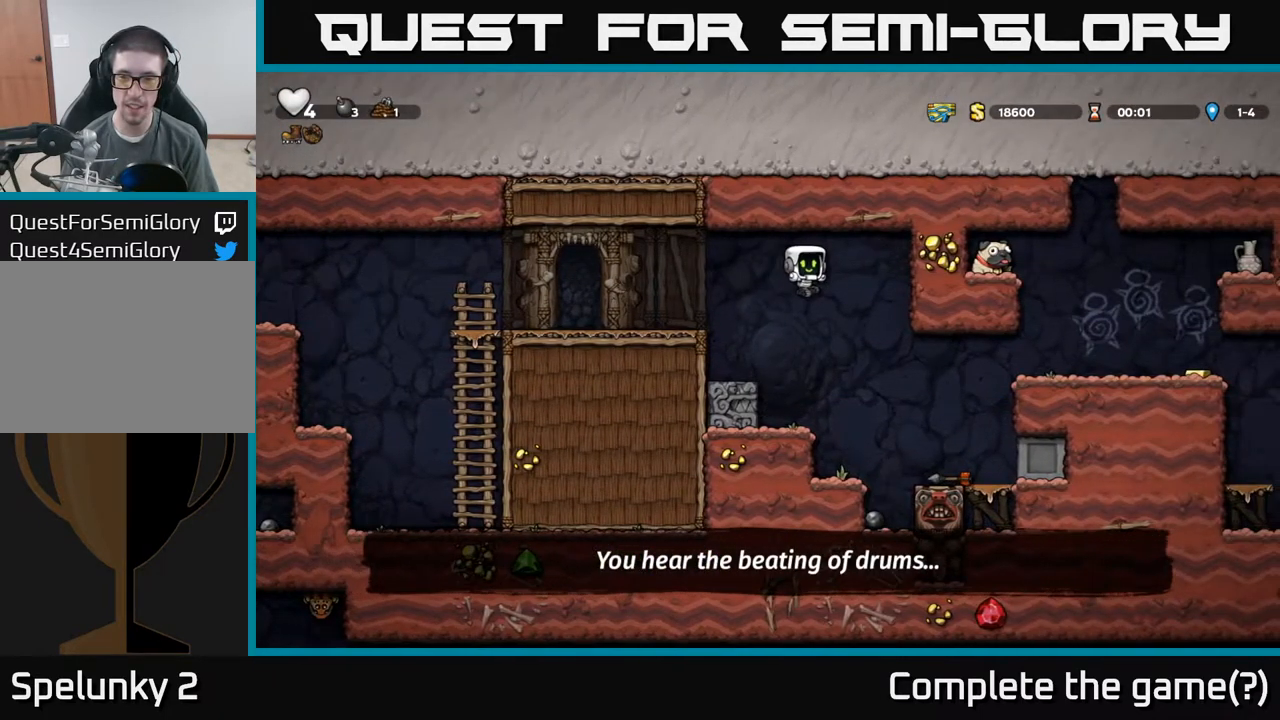
{"buttons": ["A"], "left_stick": "center", "events": [[383, "A", "down"], [450, "left_stick", "center"]]}
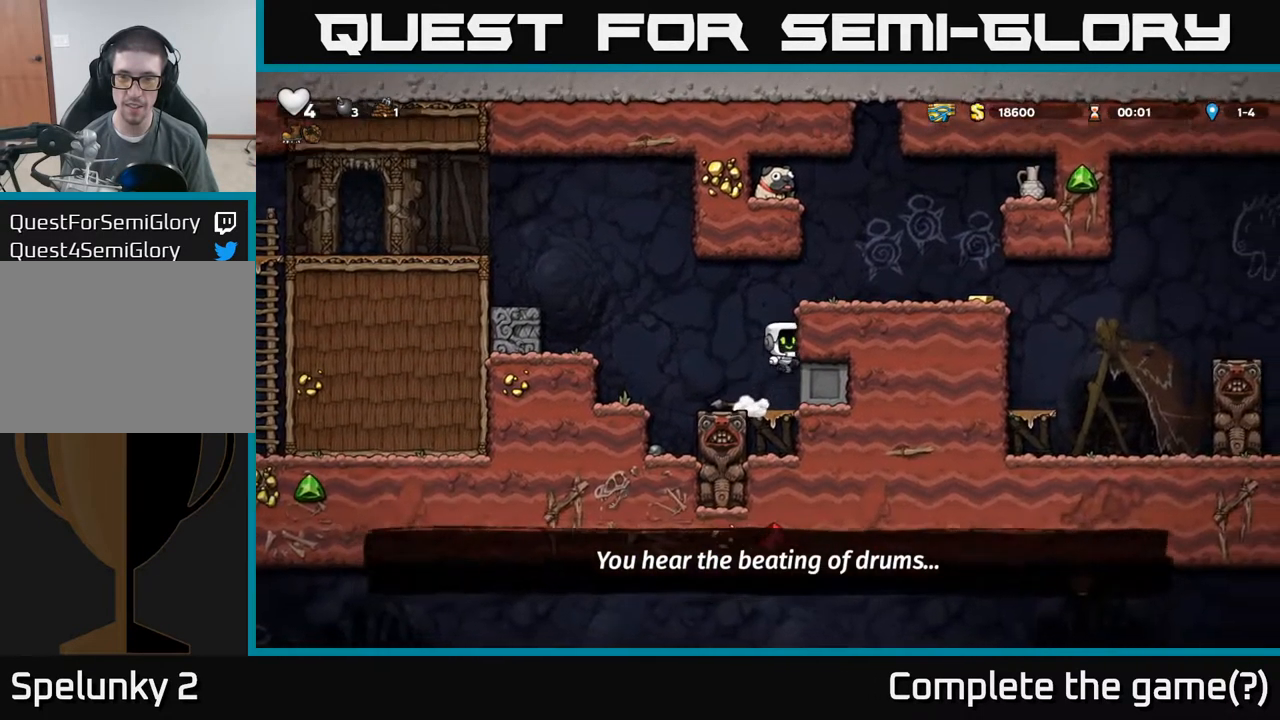
{"buttons": [], "left_stick": "right", "events": [[200, "left_stick", "right"], [217, "A", "up"], [367, "A", "down"], [483, "A", "up"]]}
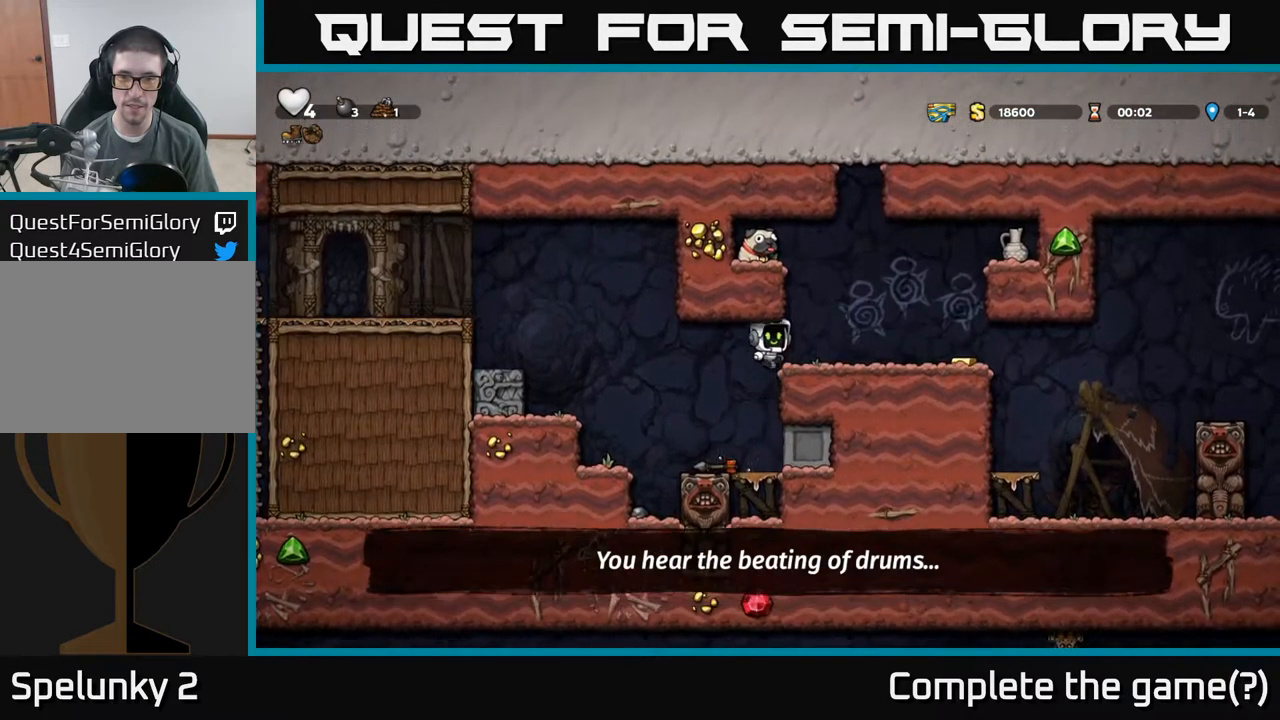
{"buttons": [], "left_stick": "right", "events": [[150, "left_stick", "center"], [233, "left_stick", "right"], [300, "A", "down"], [433, "A", "up"]]}
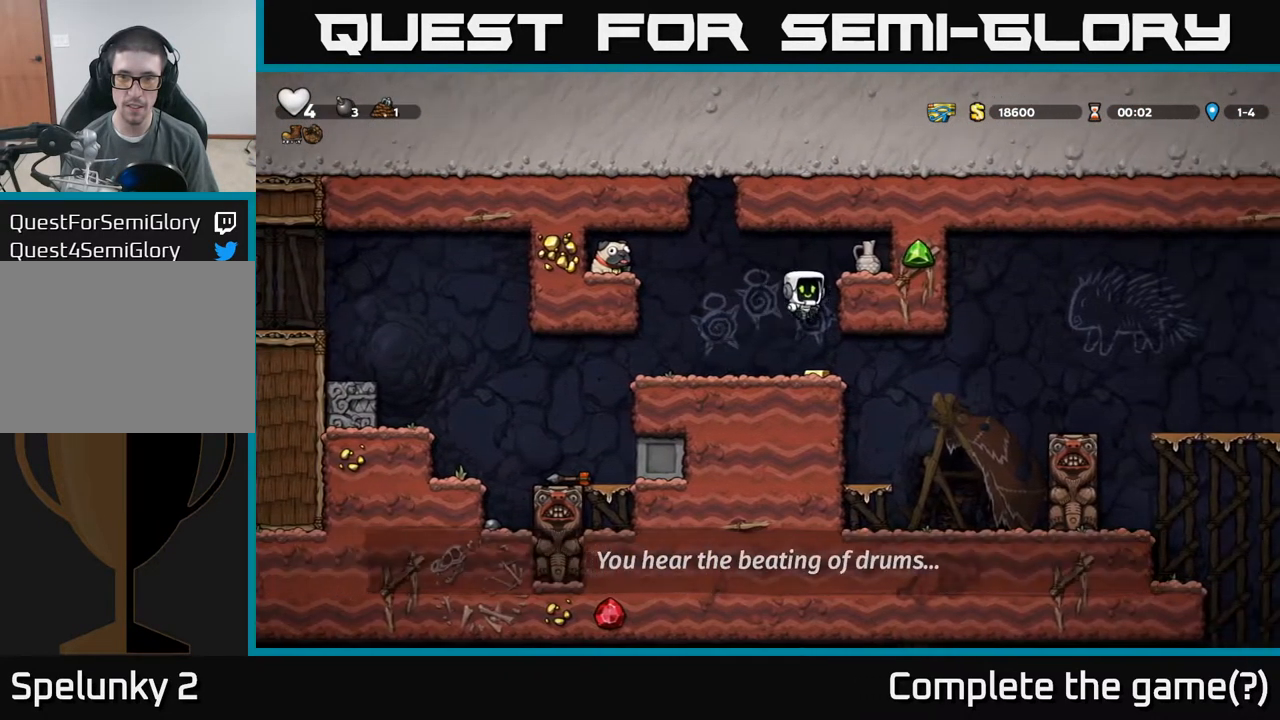
{"buttons": [], "left_stick": "left", "events": [[133, "left_stick", "center"], [167, "A", "down"], [200, "X", "down"], [283, "X", "up"], [333, "A", "up"], [500, "left_stick", "left"]]}
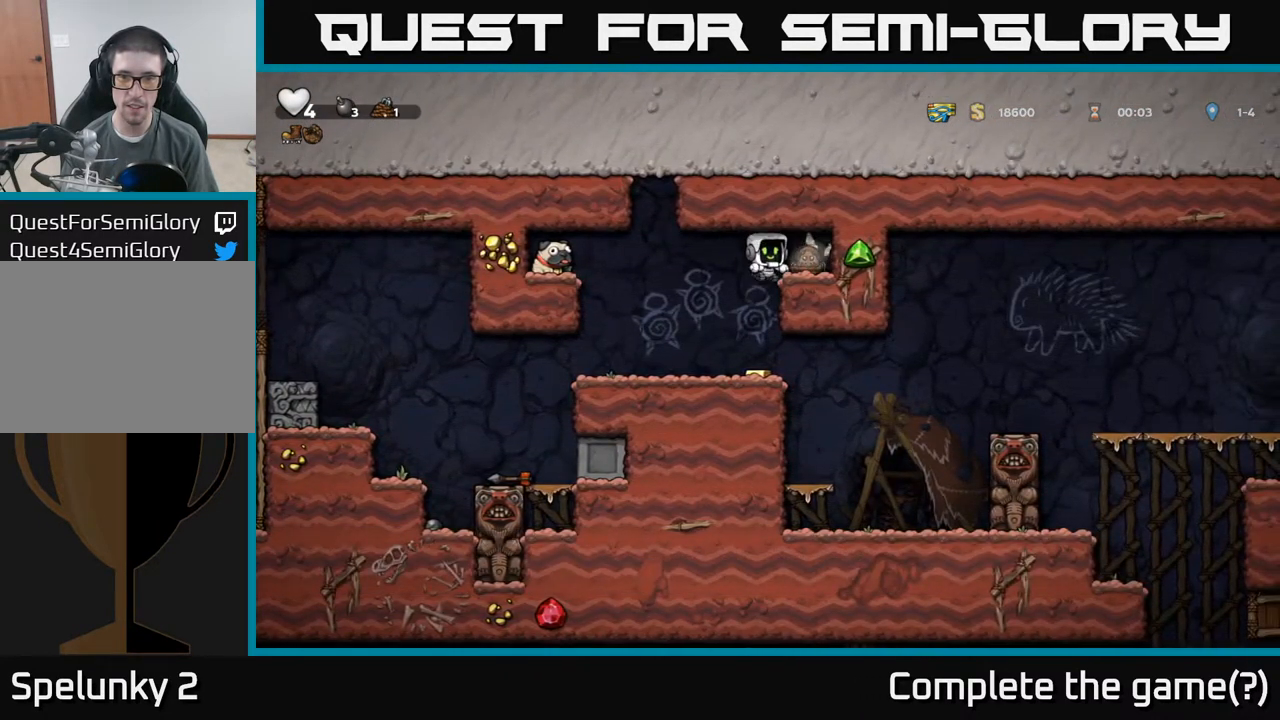
{"buttons": ["A"], "left_stick": "center", "events": [[133, "left_stick", "right"], [300, "left_stick", "center"], [483, "A", "down"]]}
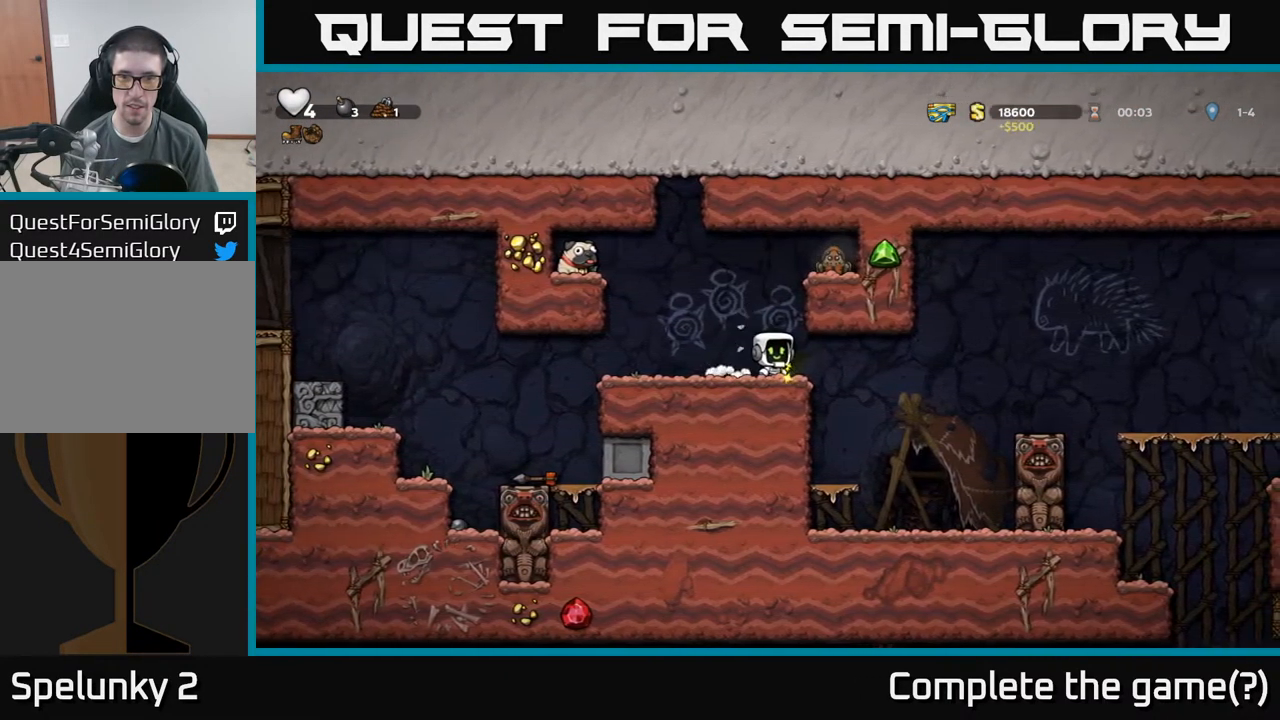
{"buttons": [], "left_stick": "center", "events": [[33, "X", "down"], [267, "left_stick", "right"], [317, "X", "up"], [350, "A", "up"], [467, "left_stick", "center"]]}
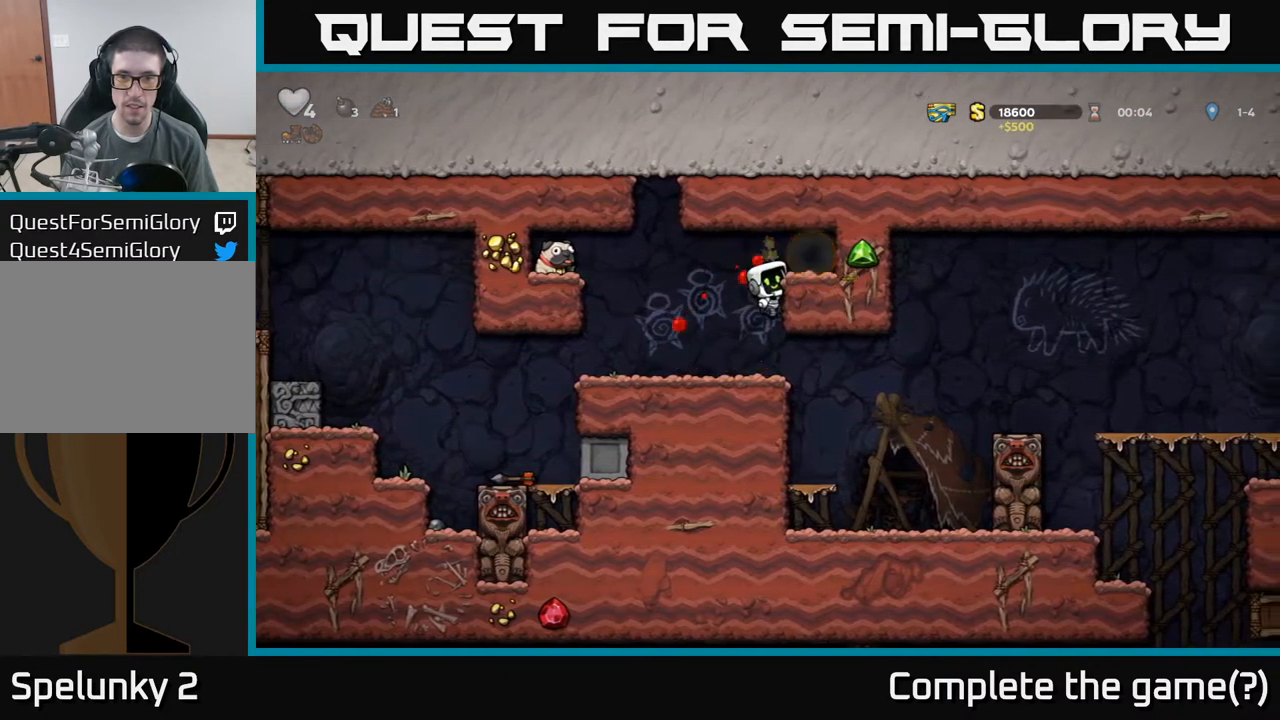
{"buttons": [], "left_stick": "left", "events": [[17, "A", "down"], [33, "left_stick", "left"], [500, "A", "up"]]}
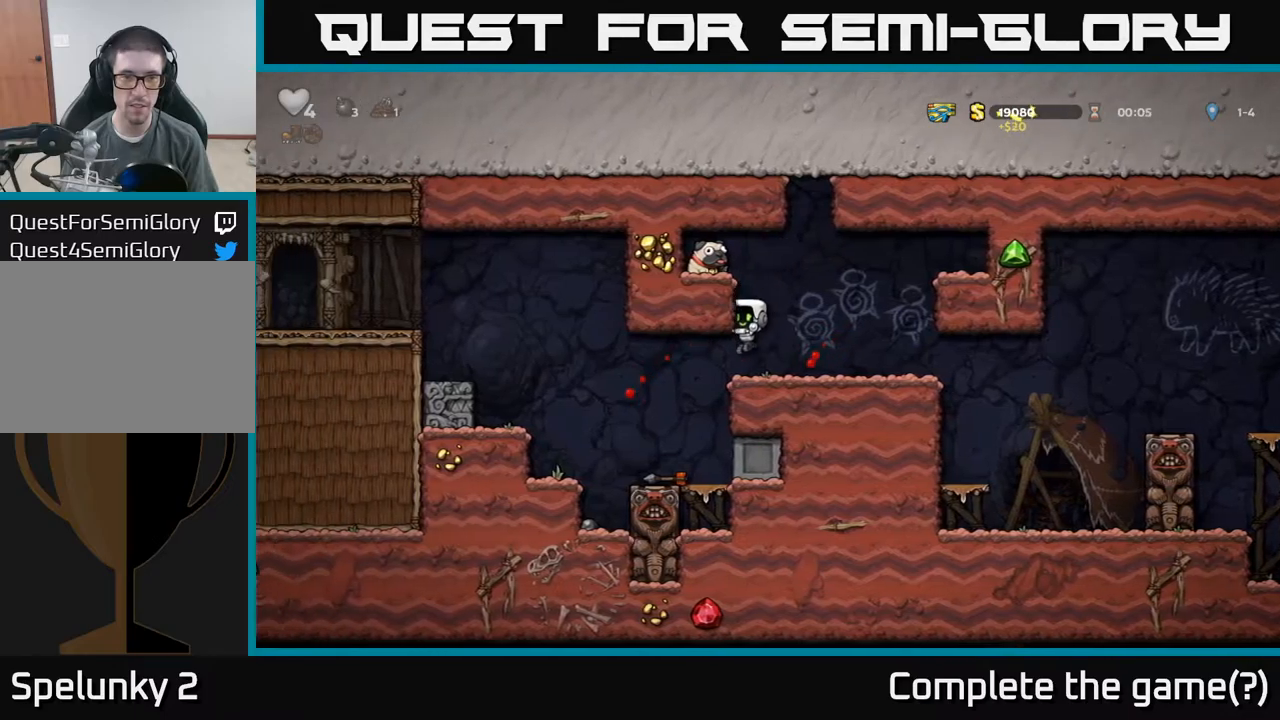
{"buttons": ["A"], "left_stick": "right", "events": [[134, "left_stick", "center"], [267, "left_stick", "right"], [434, "A", "down"]]}
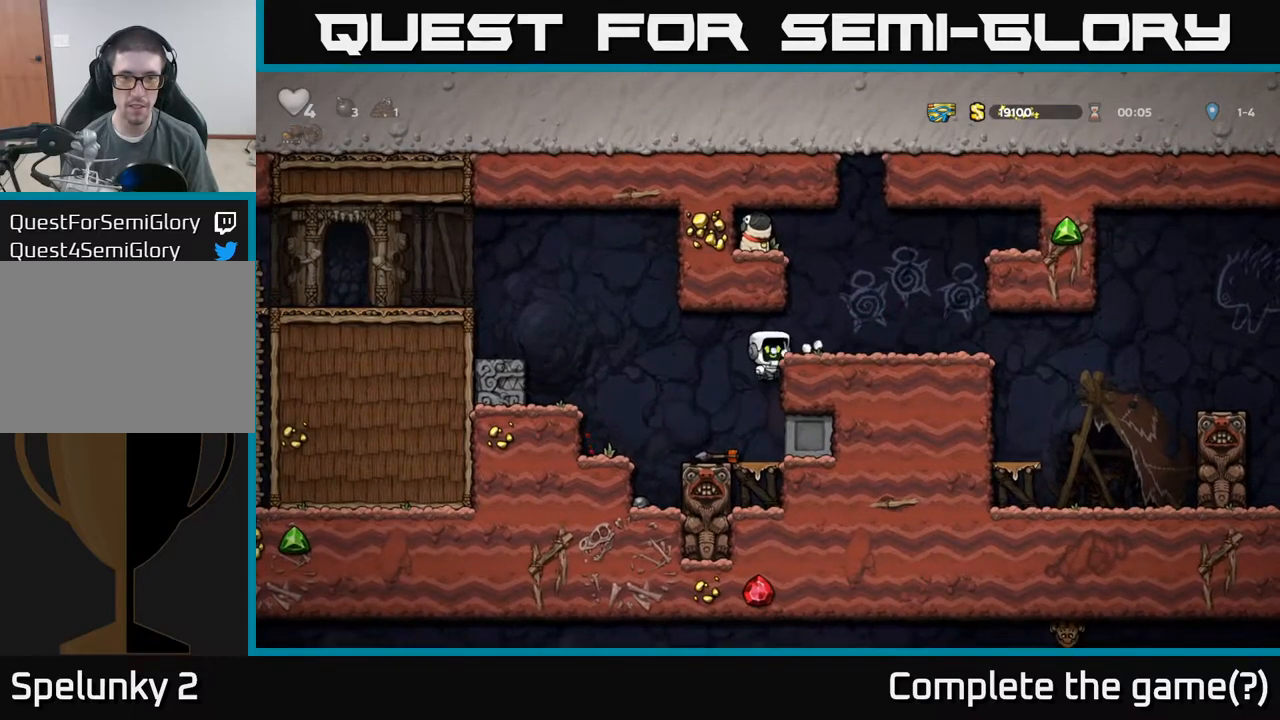
{"buttons": ["A"], "left_stick": "left", "events": [[134, "A", "up"], [250, "left_stick", "center"], [350, "A", "down"], [367, "left_stick", "left"]]}
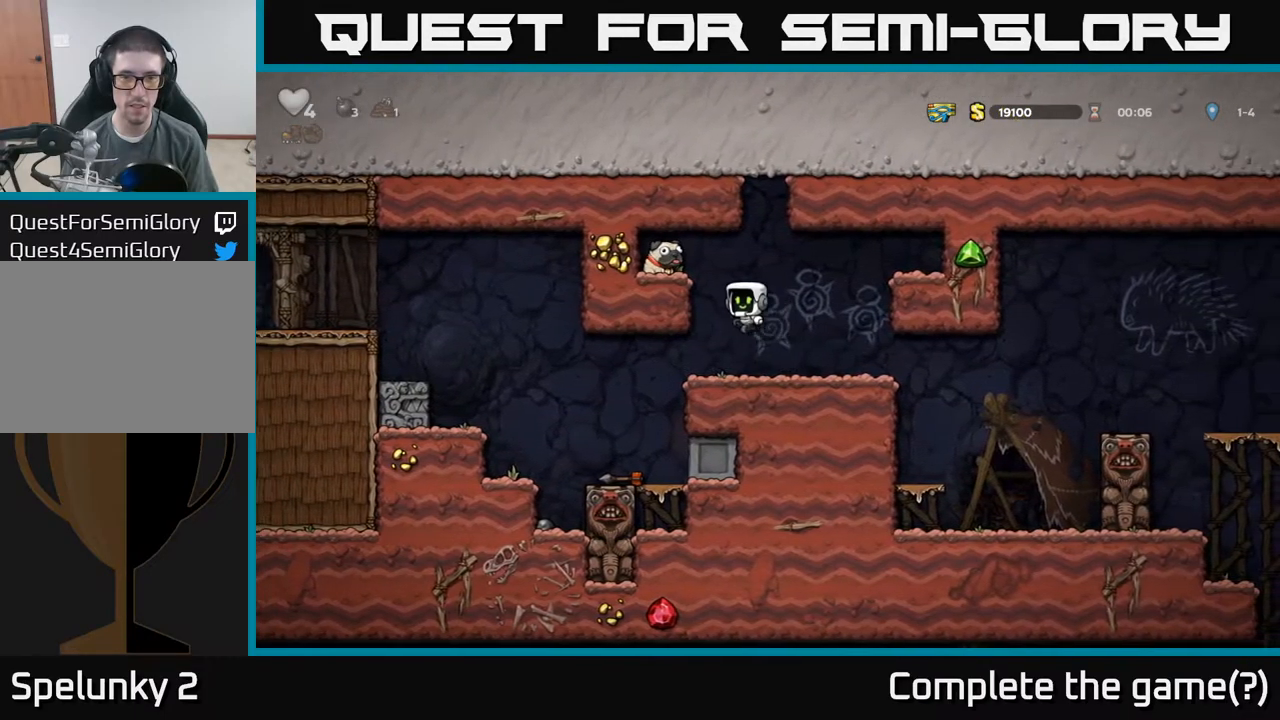
{"buttons": [], "left_stick": "down", "events": [[17, "A", "up"], [184, "A", "down"], [300, "A", "up"], [450, "left_stick", "down"]]}
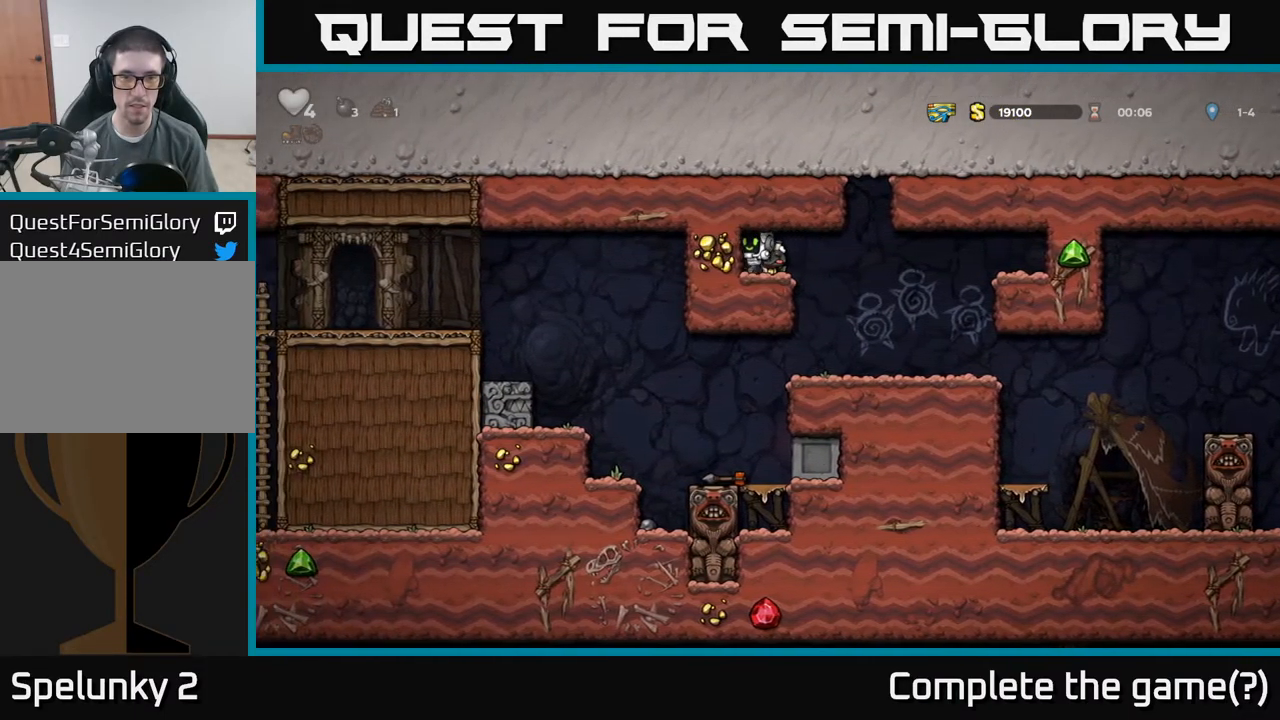
{"buttons": [], "left_stick": "center", "events": [[100, "X", "down"], [184, "left_stick", "right"], [217, "X", "up"], [467, "left_stick", "center"]]}
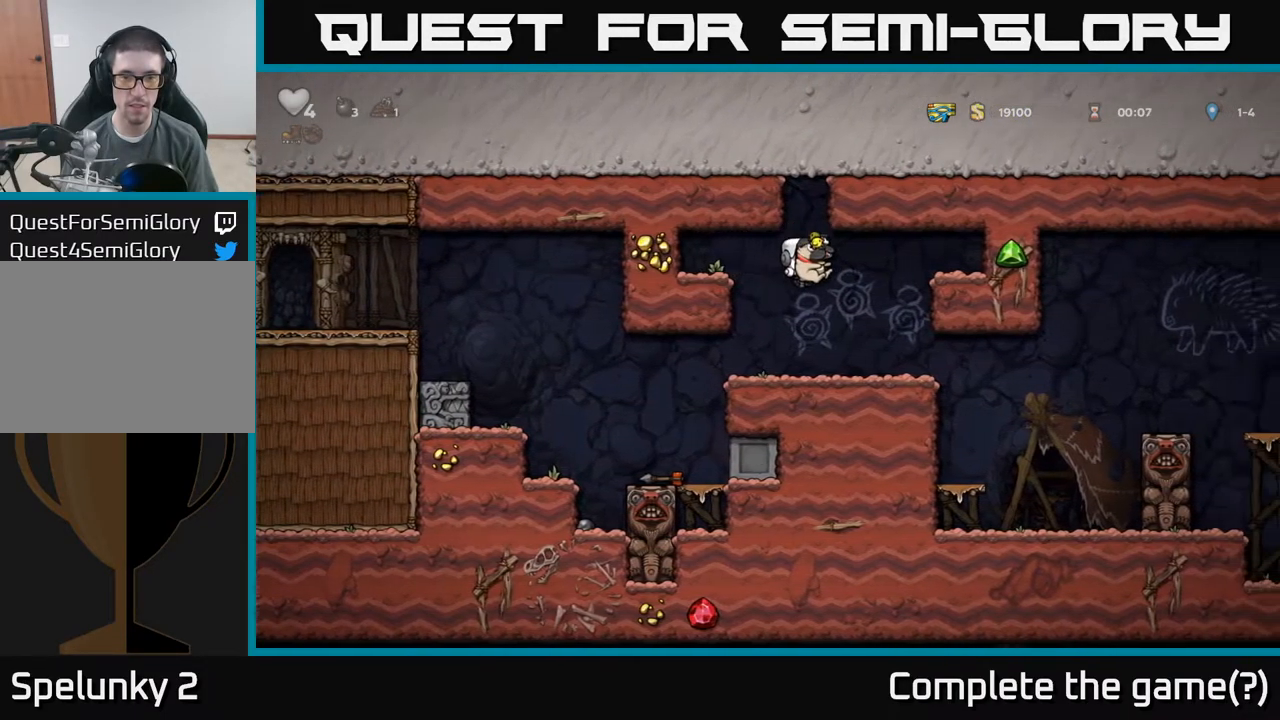
{"buttons": [], "left_stick": "center", "events": [[117, "left_stick", "right"], [500, "left_stick", "center"]]}
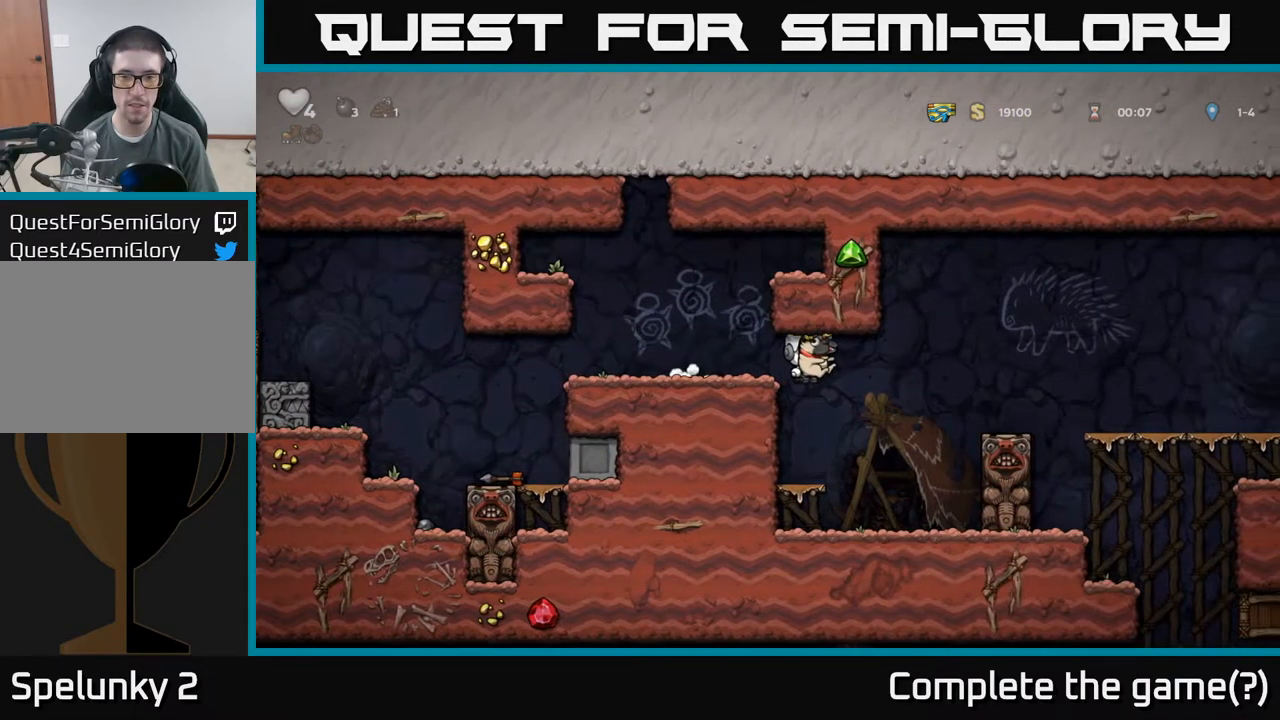
{"buttons": [], "left_stick": "right", "events": [[67, "left_stick", "right"], [117, "left_stick", "center"], [334, "left_stick", "right"]]}
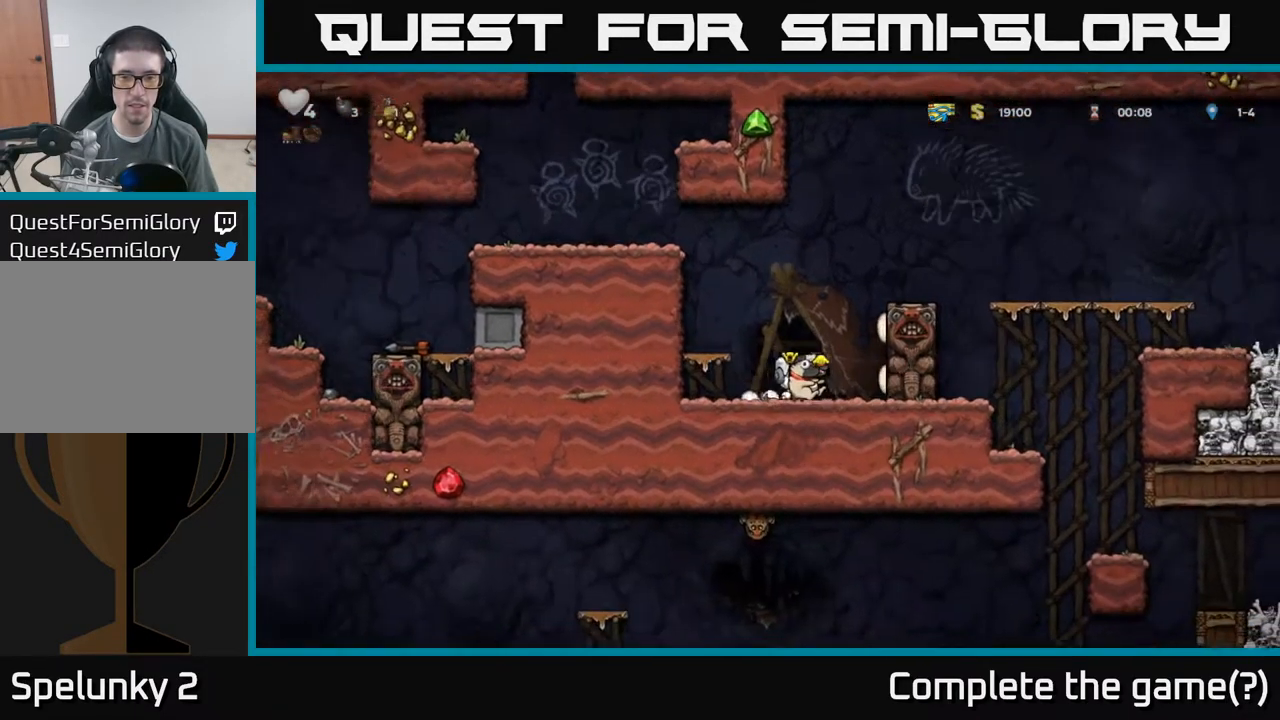
{"buttons": [], "left_stick": "right"}
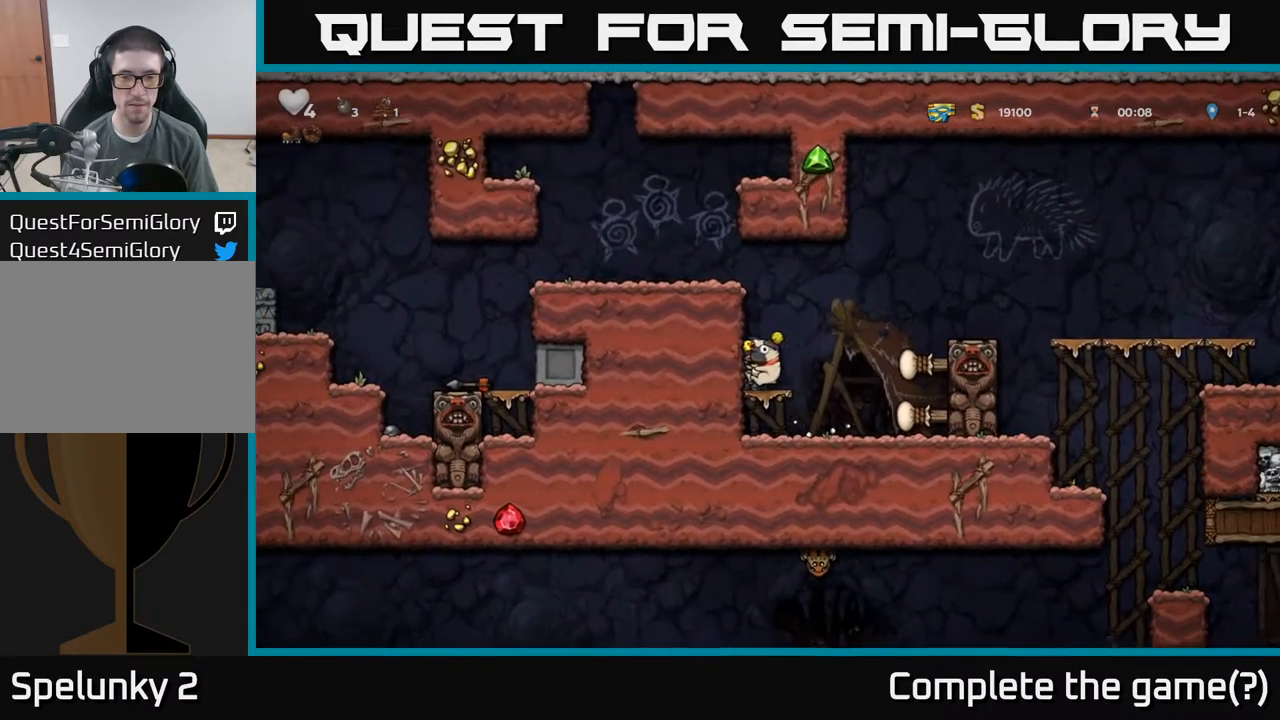
{"buttons": [], "left_stick": "right", "events": [[67, "A", "down"], [350, "A", "up"]]}
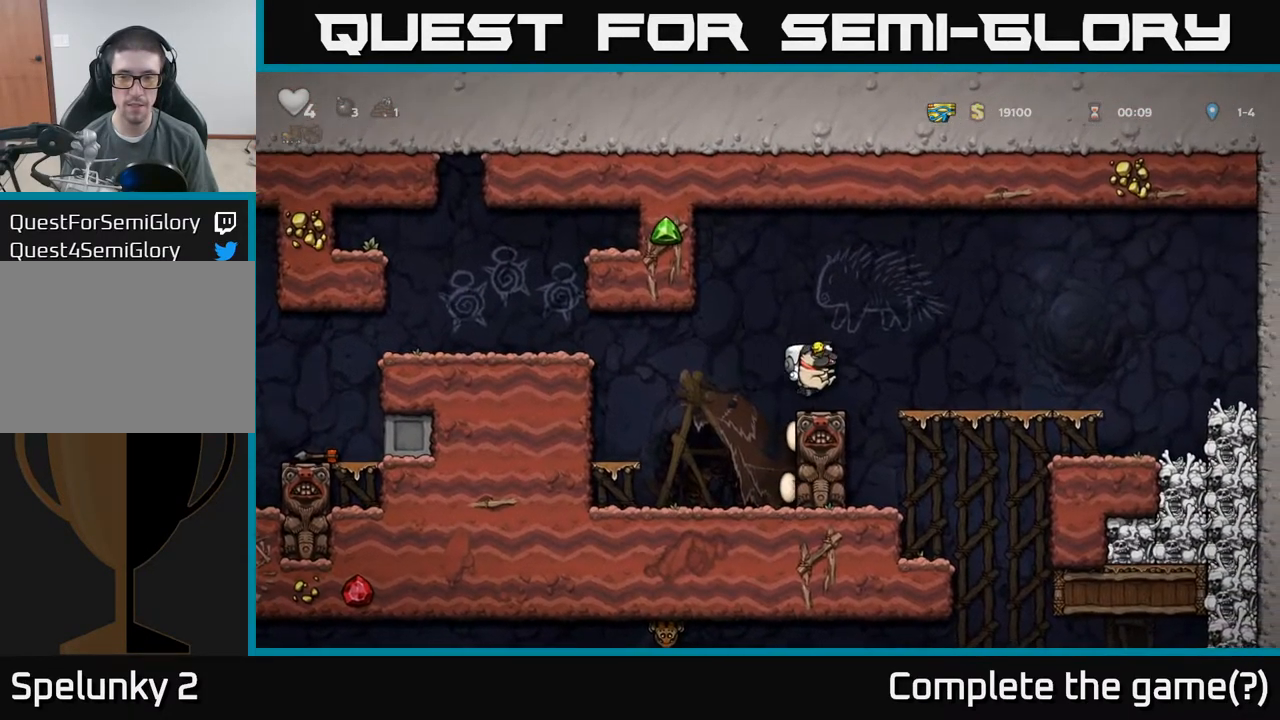
{"buttons": [], "left_stick": "center", "events": [[84, "A", "down"], [217, "A", "up"], [367, "left_stick", "center"]]}
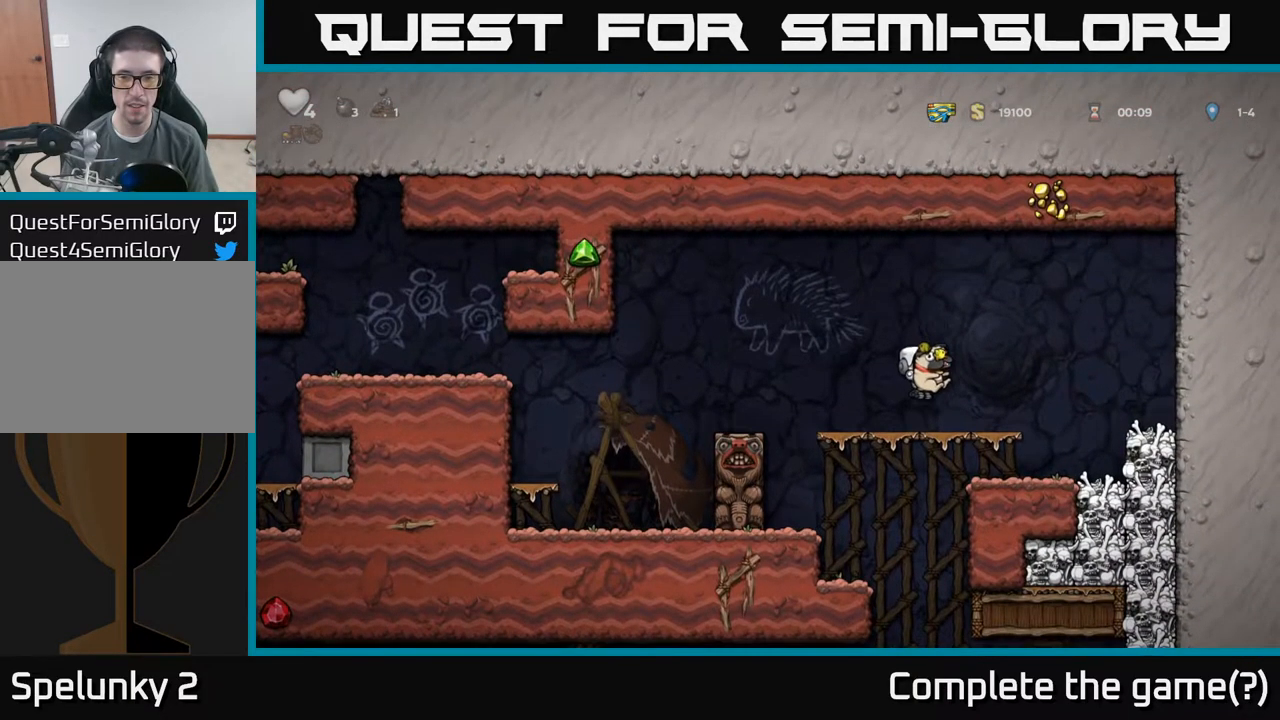
{"buttons": [], "left_stick": "left", "events": [[167, "left_stick", "down"], [217, "A", "down"], [317, "A", "up"], [367, "left_stick", "center"], [500, "left_stick", "left"]]}
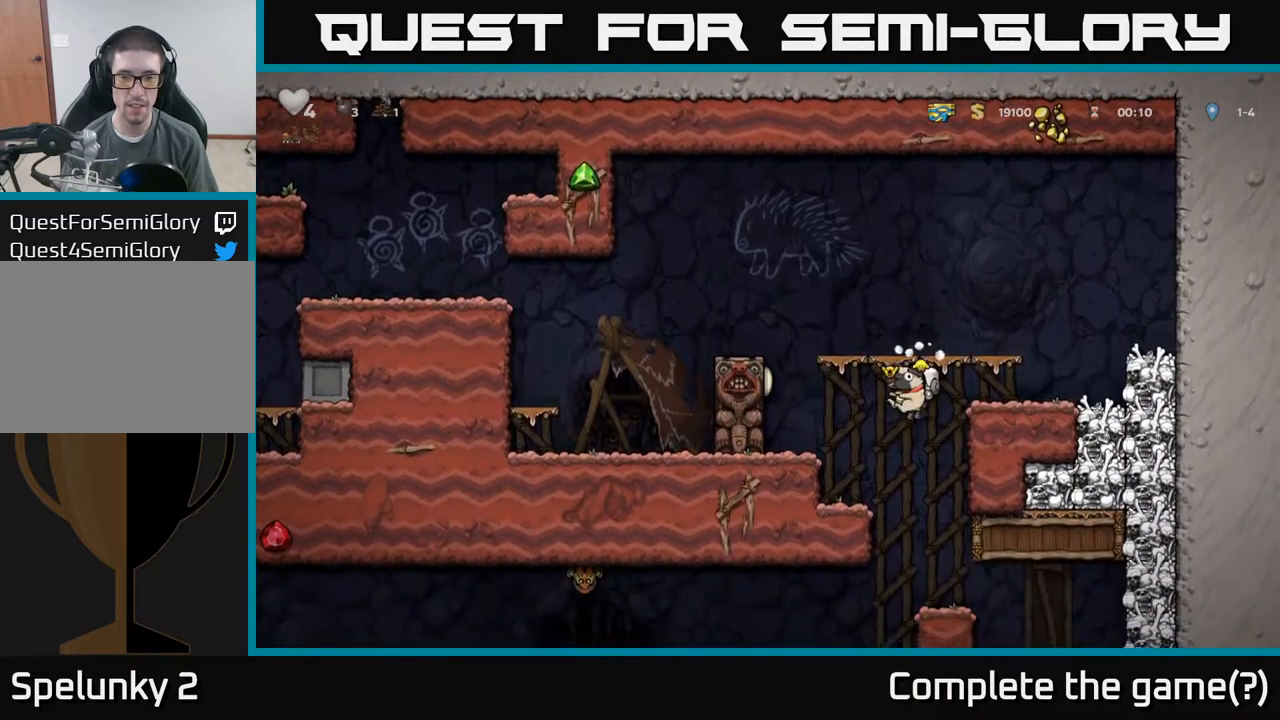
{"buttons": [], "left_stick": "center", "events": [[184, "left_stick", "right"], [468, "left_stick", "center"]]}
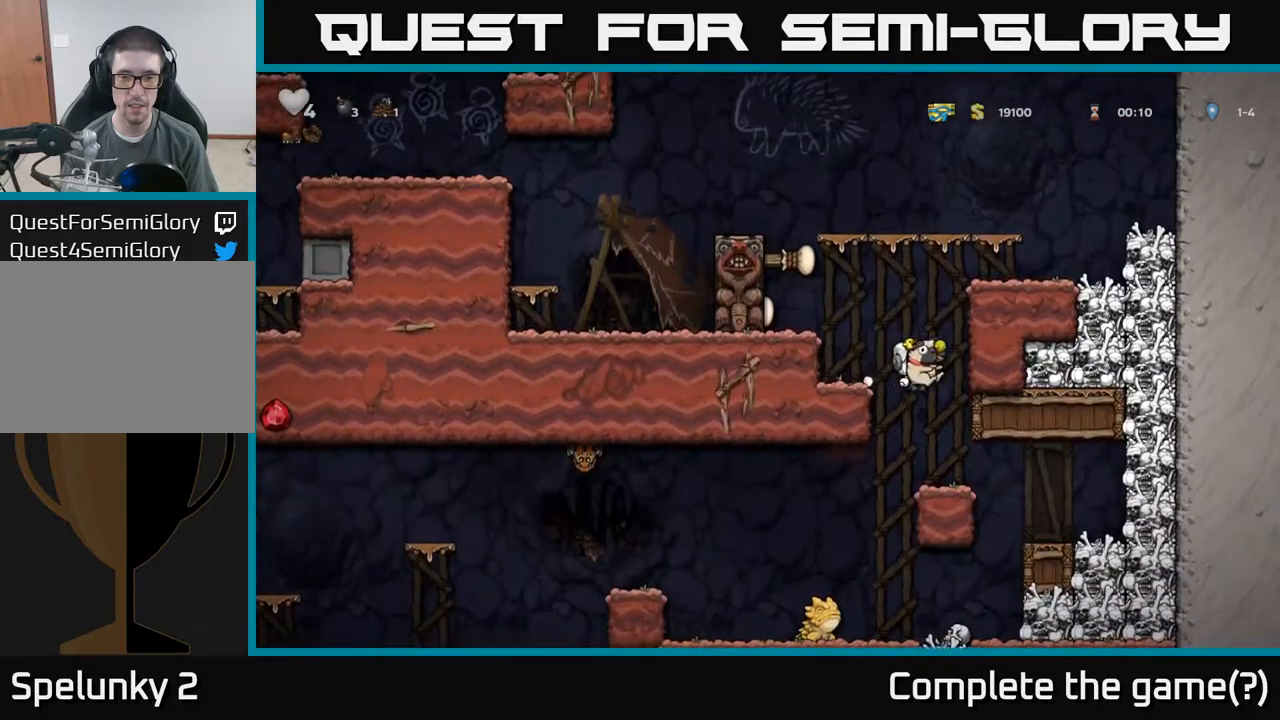
{"buttons": [], "left_stick": "left", "events": [[317, "left_stick", "left"]]}
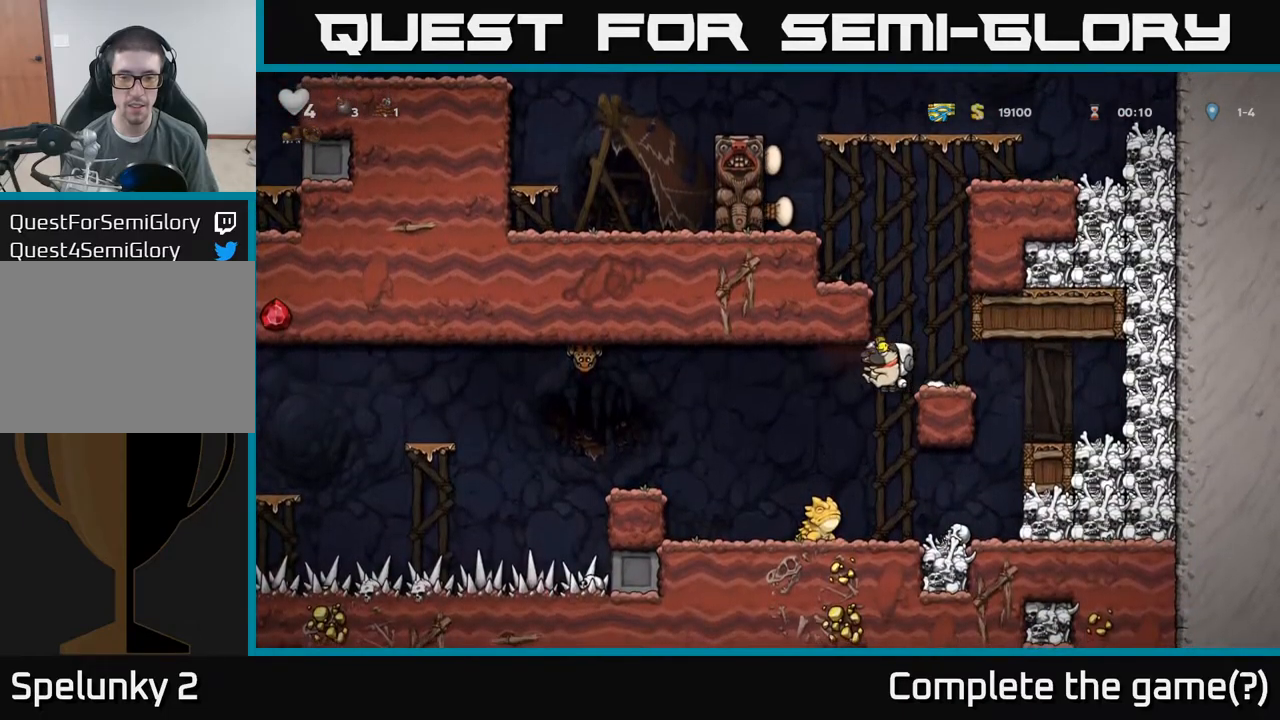
{"buttons": ["A"], "left_stick": "center", "events": [[50, "left_stick", "center"], [300, "A", "down"]]}
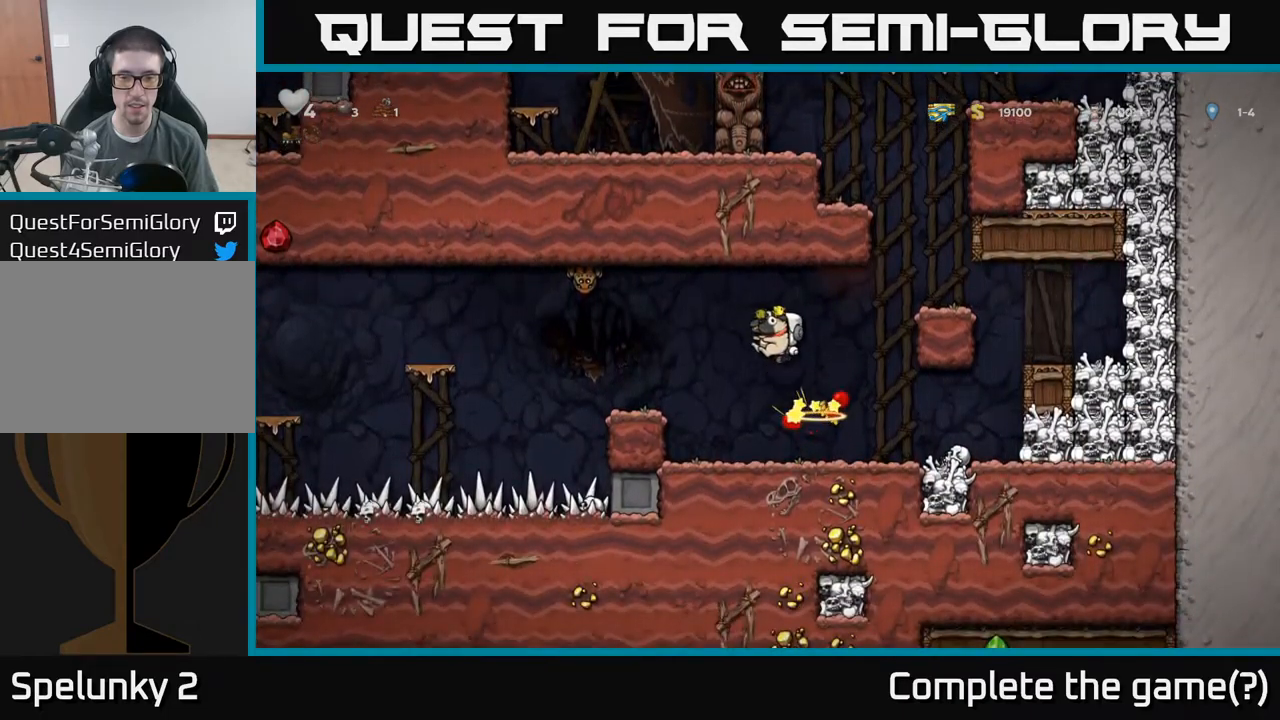
{"buttons": [], "left_stick": "center", "events": [[100, "A", "up"], [100, "left_stick", "left"], [250, "left_stick", "center"]]}
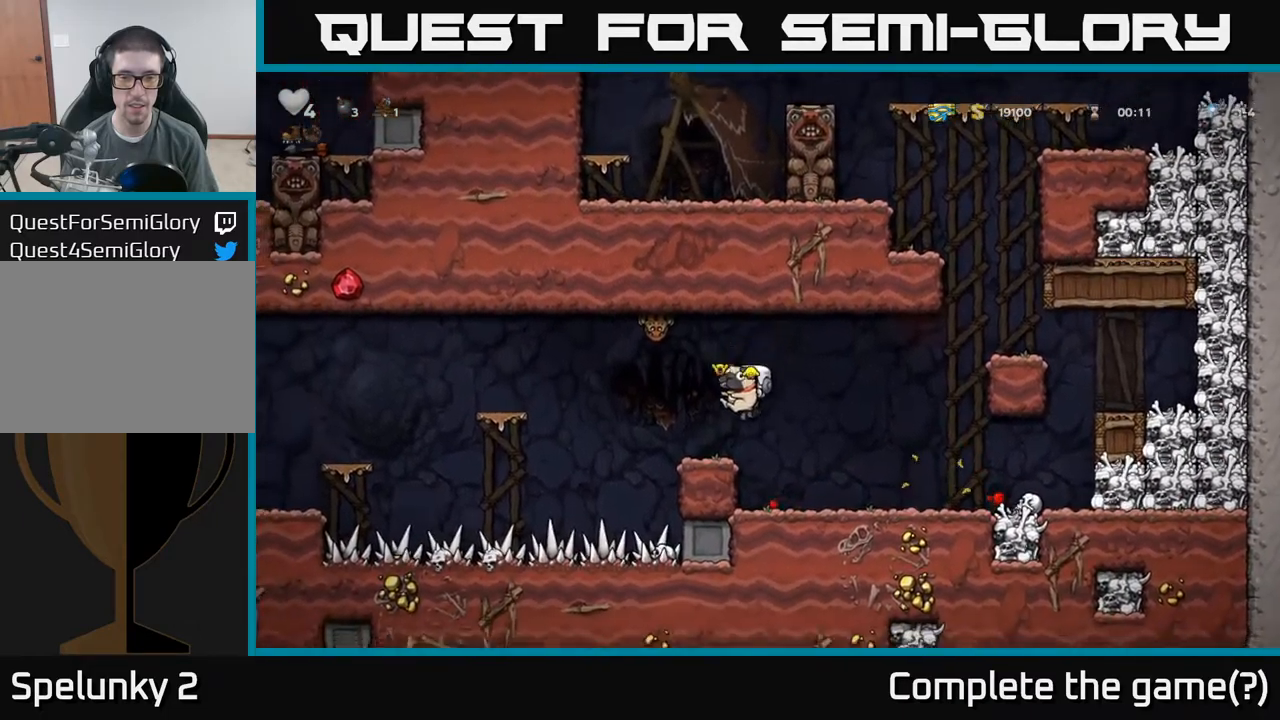
{"buttons": ["A"], "left_stick": "left", "events": [[267, "left_stick", "left"], [350, "A", "down"]]}